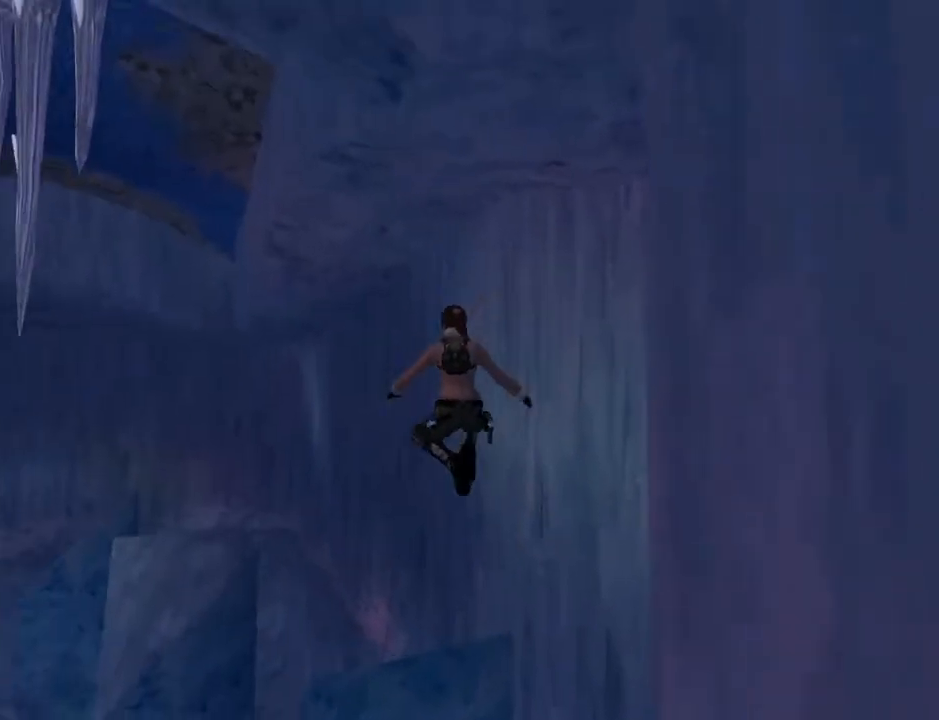
Gameplay with a controller (PlayStation layout); each line is a JSON object with the inputs held at the frame after it. "events" lists button and stick changes between this image and that frame as [ms after this image, input, new state], when the widget could be followed in between. Not read: L1 R1.
{"buttons": ["CROSS"], "left_stick": "center", "right_stick": "center", "events": [[67, "DPAD_LEFT", "down"], [67, "DPAD_UP", "up"], [167, "DPAD_LEFT", "up"]]}
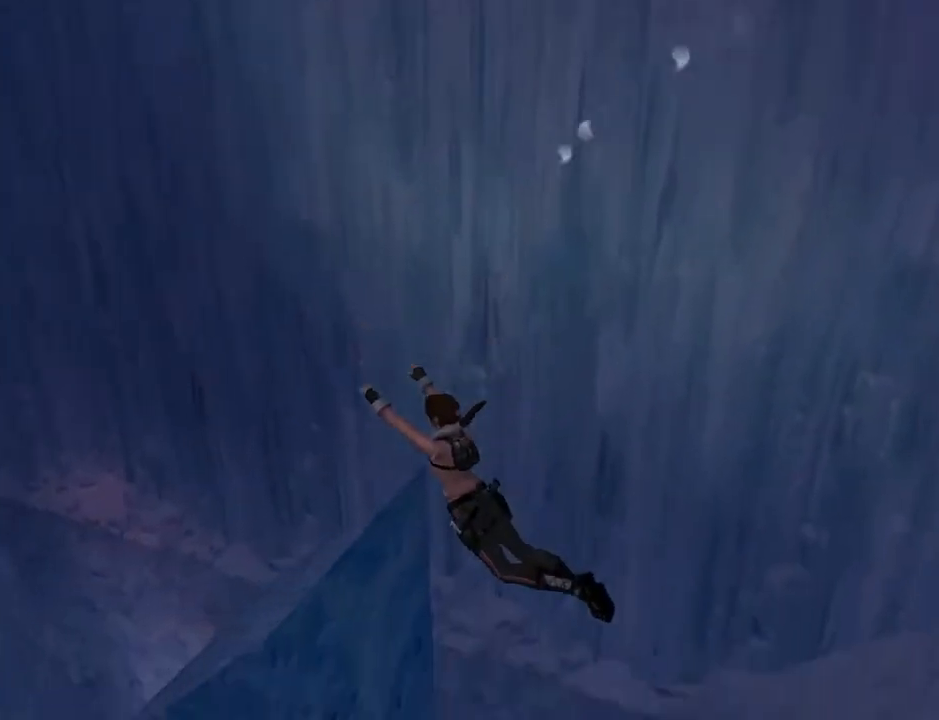
{"buttons": ["CROSS", "DPAD_LEFT"], "left_stick": "center", "right_stick": "center", "events": [[267, "DPAD_LEFT", "down"]]}
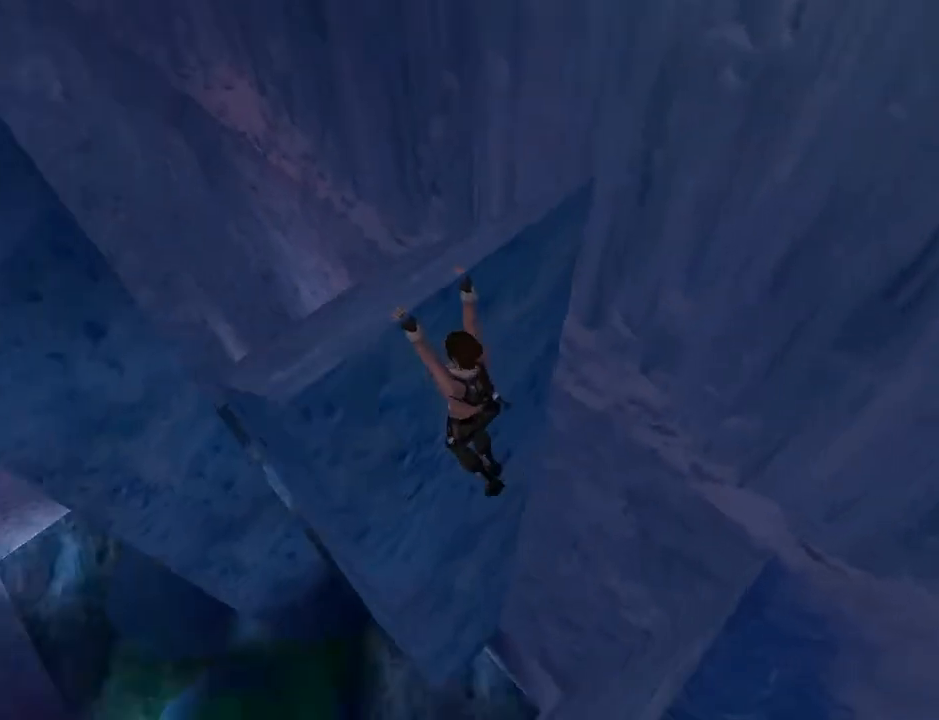
{"buttons": ["CROSS", "DPAD_LEFT"], "left_stick": "center", "right_stick": "center", "events": []}
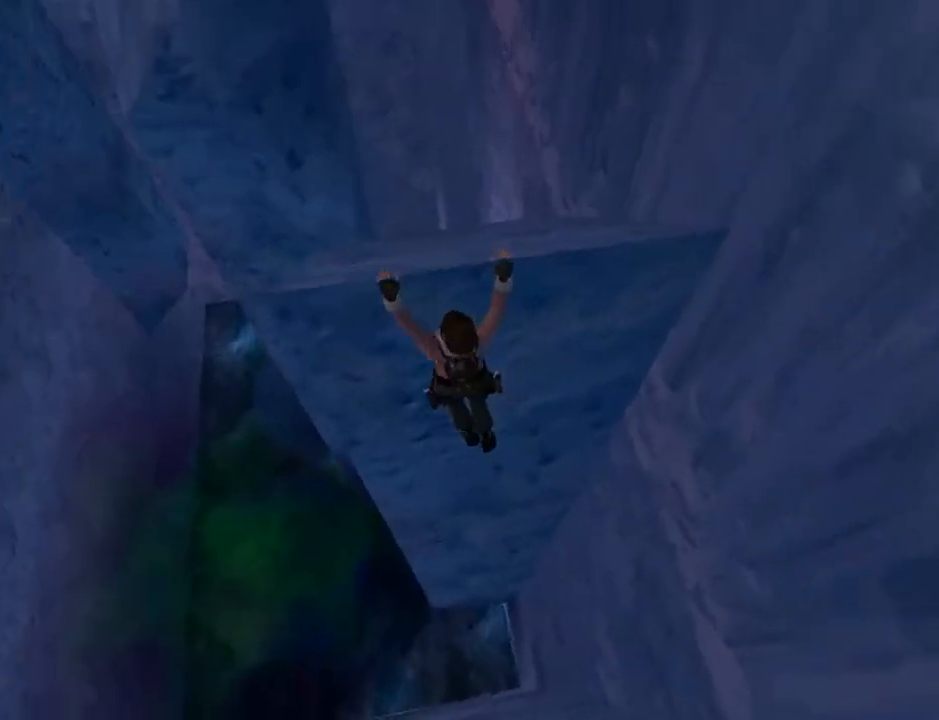
{"buttons": ["CROSS", "DPAD_LEFT"], "left_stick": "center", "right_stick": "center", "events": []}
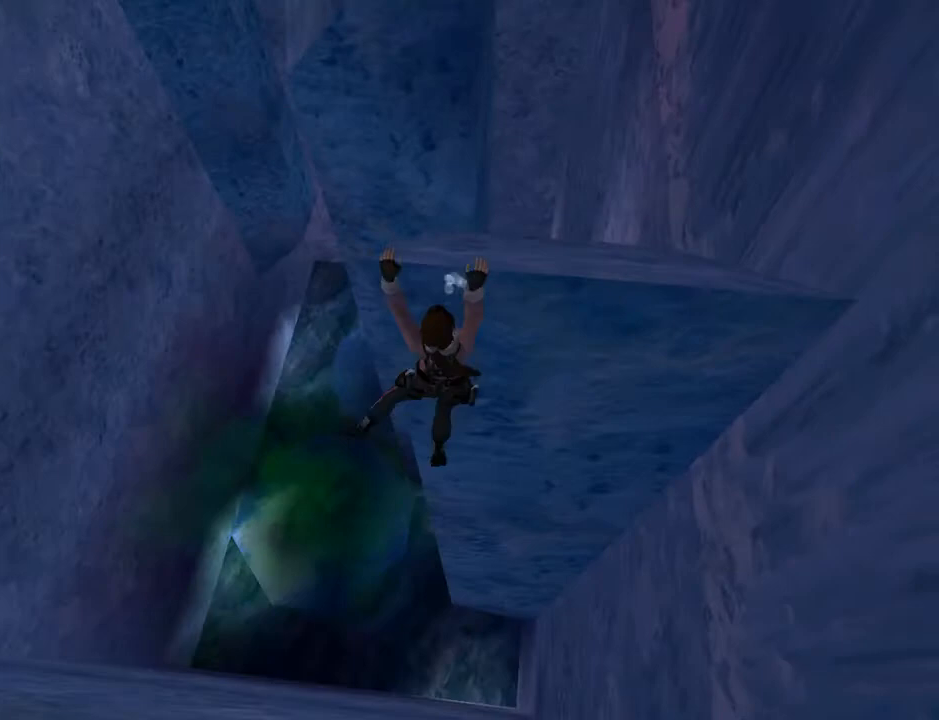
{"buttons": ["CROSS"], "left_stick": "center", "right_stick": "center", "events": [[200, "DPAD_LEFT", "up"], [400, "DPAD_LEFT", "down"], [500, "DPAD_LEFT", "up"]]}
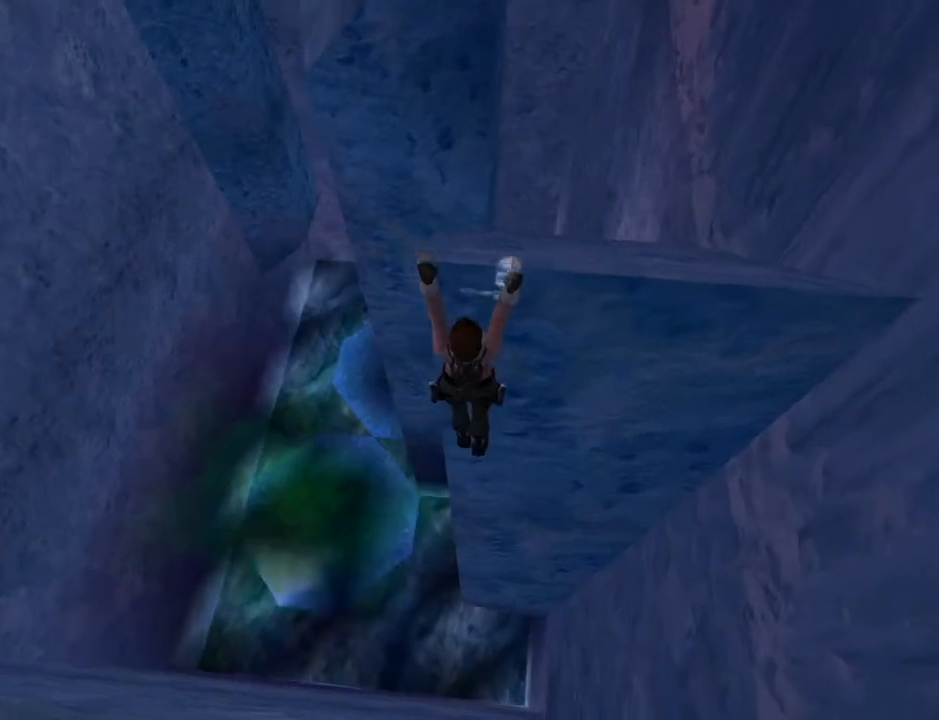
{"buttons": ["CROSS"], "left_stick": "center", "right_stick": "center", "events": [[300, "L3", "down"], [300, "left_stick", "down"], [400, "L3", "up"], [500, "left_stick", "center"]]}
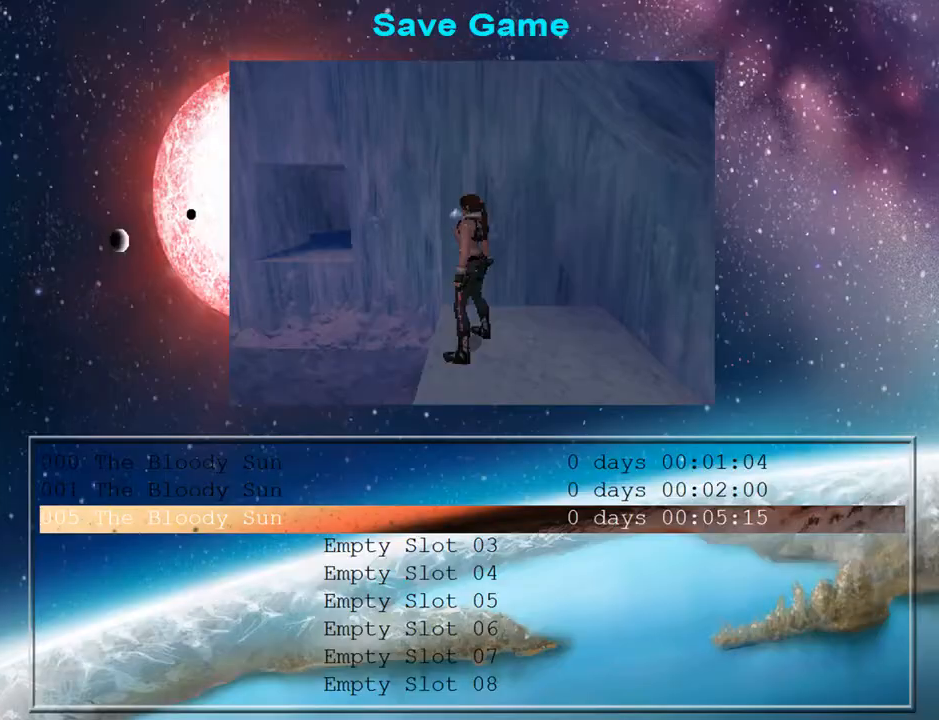
{"buttons": [], "left_stick": "center", "right_stick": "center", "events": [[267, "CROSS", "up"], [300, "DPAD_DOWN", "down"], [433, "DPAD_DOWN", "up"]]}
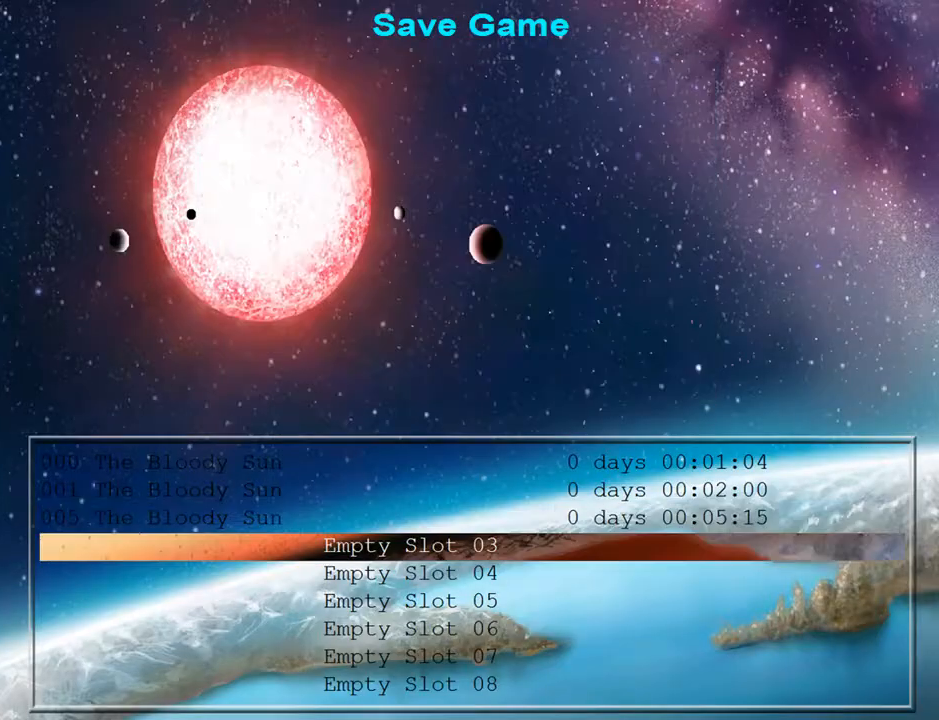
{"buttons": ["CROSS", "DPAD_UP"], "left_stick": "center", "right_stick": "center", "events": [[67, "CROSS", "down"], [400, "DPAD_UP", "down"]]}
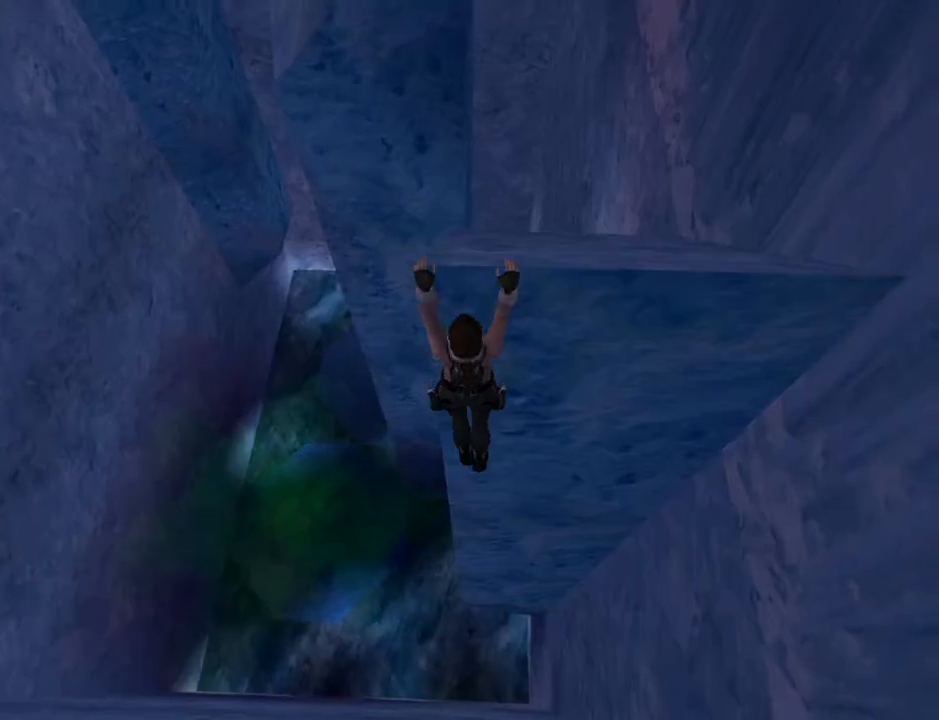
{"buttons": ["CROSS", "DPAD_UP"], "left_stick": "center", "right_stick": "center", "events": []}
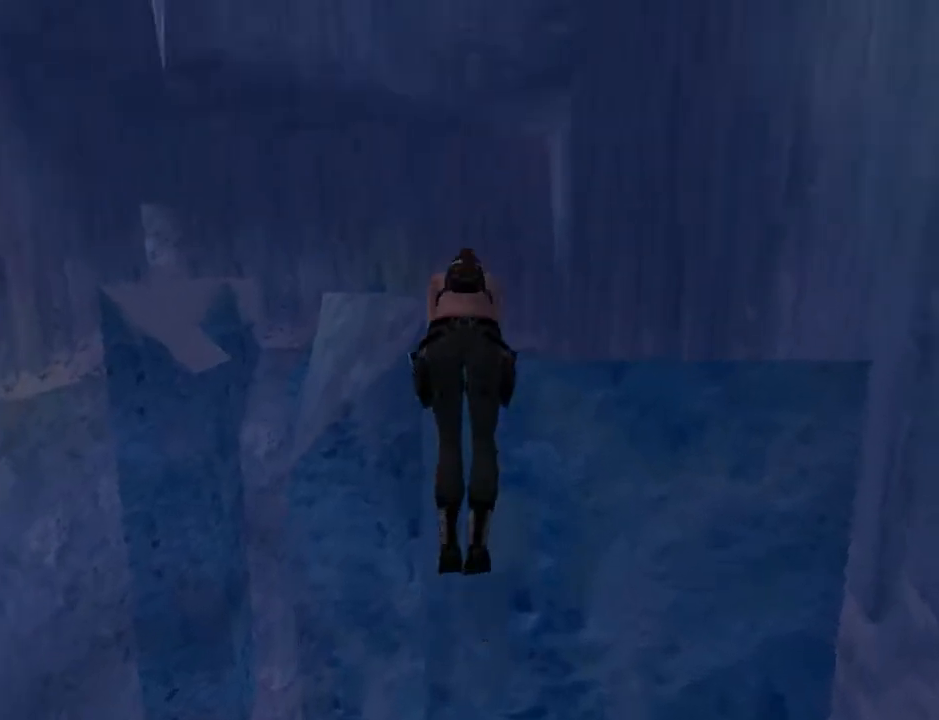
{"buttons": [], "left_stick": "center", "right_stick": "center", "events": [[67, "DPAD_UP", "up"], [167, "CROSS", "up"]]}
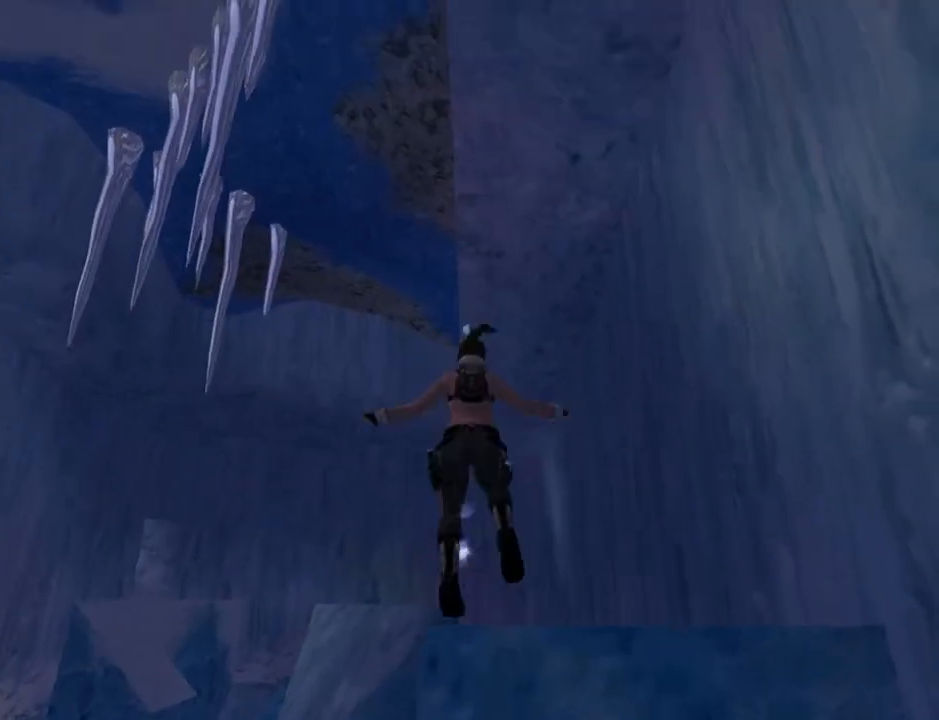
{"buttons": [], "left_stick": "center", "right_stick": "center", "events": []}
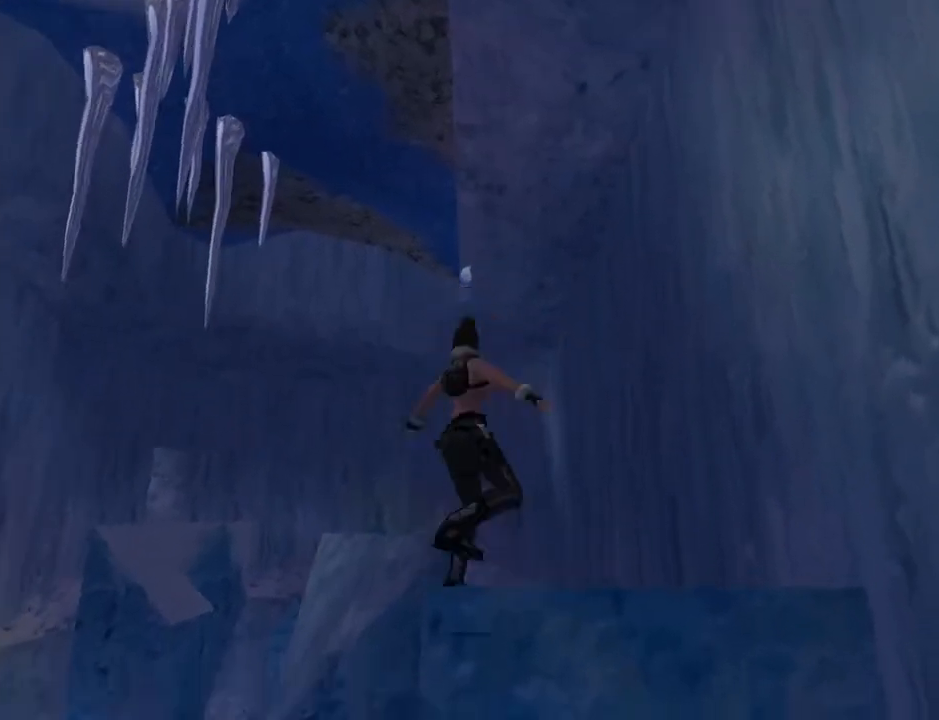
{"buttons": [], "left_stick": "center", "right_stick": "center", "events": []}
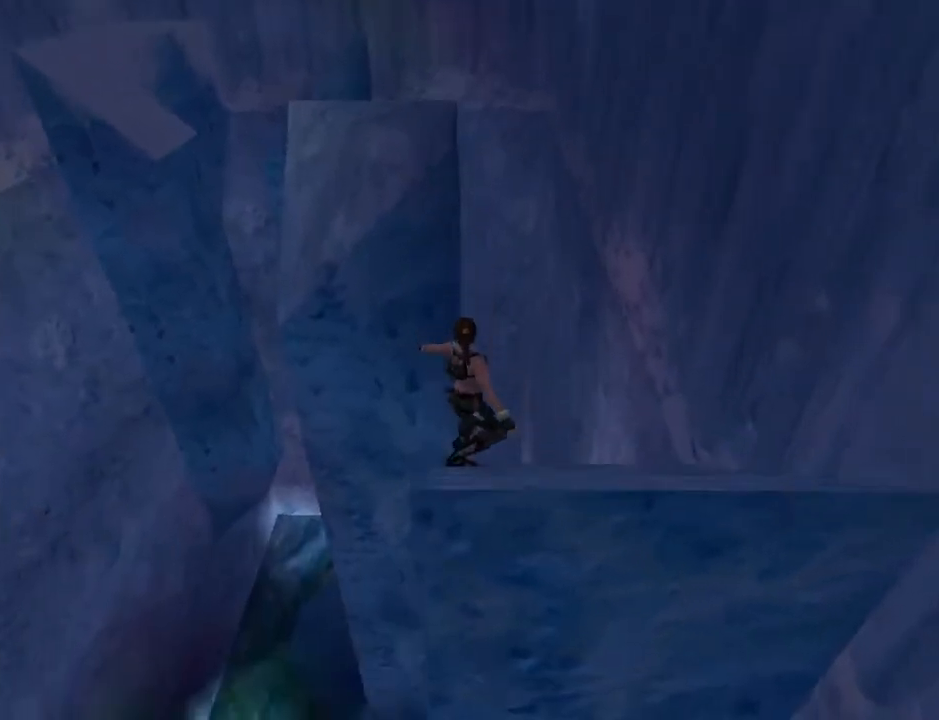
{"buttons": ["SQUARE", "DPAD_UP"], "left_stick": "center", "right_stick": "center", "events": [[33, "DPAD_UP", "down"], [33, "SQUARE", "down"], [100, "DPAD_LEFT", "down"], [467, "DPAD_LEFT", "up"]]}
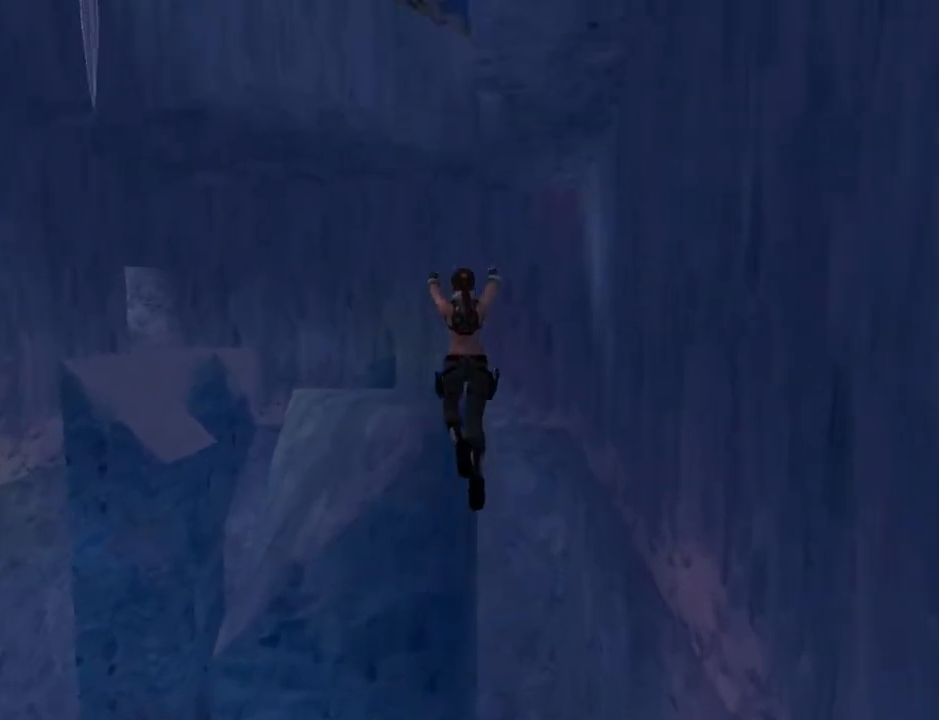
{"buttons": ["R2", "DPAD_UP"], "left_stick": "center", "right_stick": "center", "events": [[67, "SQUARE", "up"], [133, "DPAD_LEFT", "down"], [333, "R2", "down"], [367, "DPAD_LEFT", "up"], [400, "DPAD_UP", "up"], [500, "DPAD_UP", "down"]]}
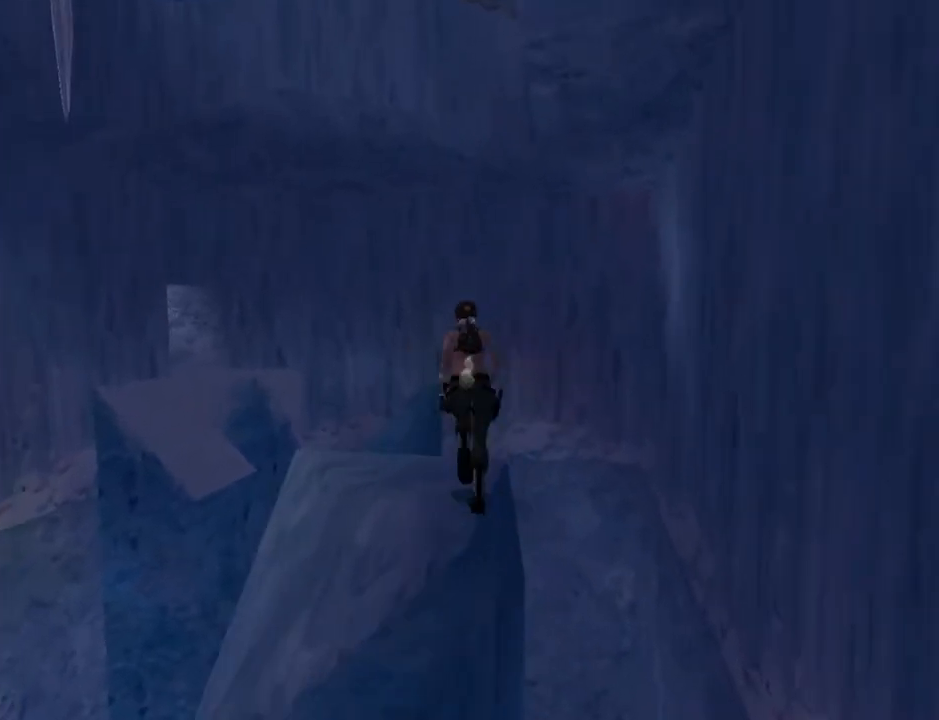
{"buttons": ["R2", "DPAD_LEFT"], "left_stick": "center", "right_stick": "center", "events": [[67, "DPAD_LEFT", "down"], [467, "DPAD_UP", "up"]]}
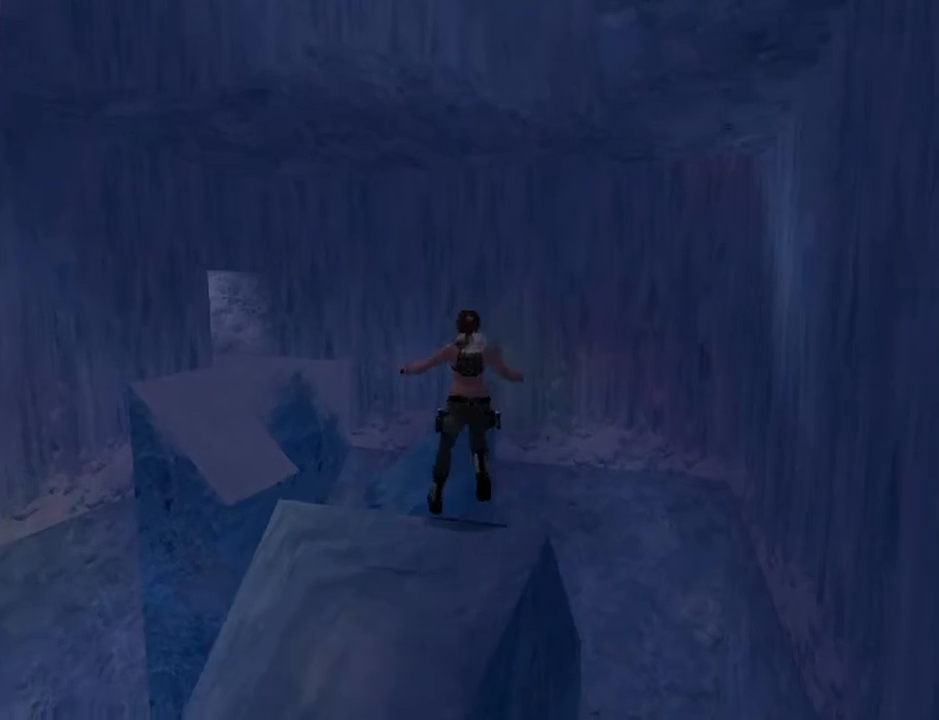
{"buttons": [], "left_stick": "center", "right_stick": "center", "events": [[233, "DPAD_LEFT", "up"], [233, "R2", "up"]]}
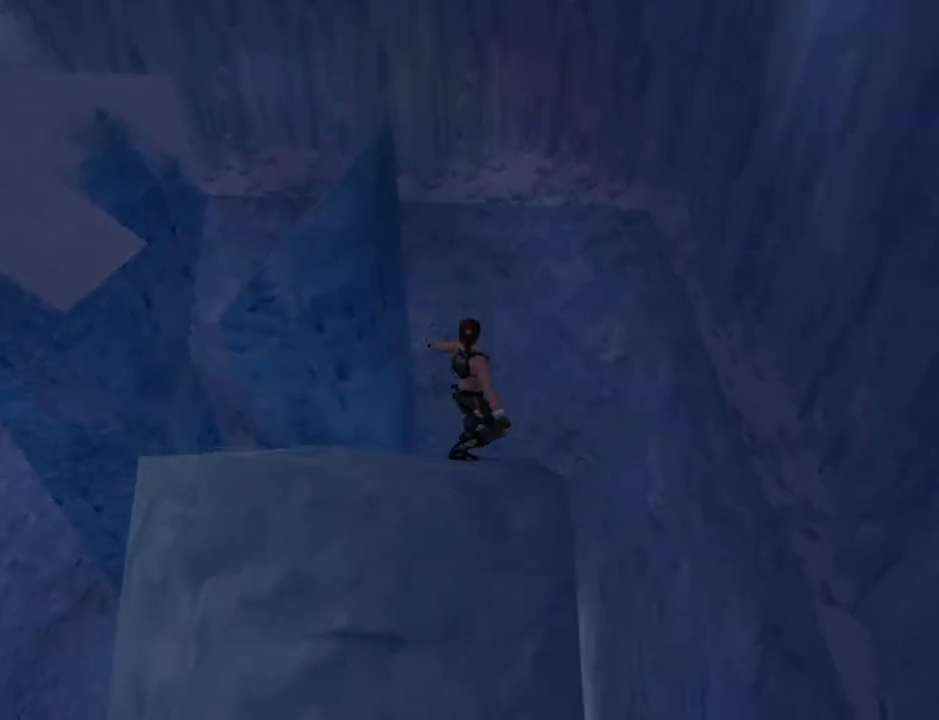
{"buttons": [], "left_stick": "center", "right_stick": "center", "events": [[67, "SELECT", "down"], [200, "SELECT", "up"], [367, "CROSS", "down"], [433, "CROSS", "up"]]}
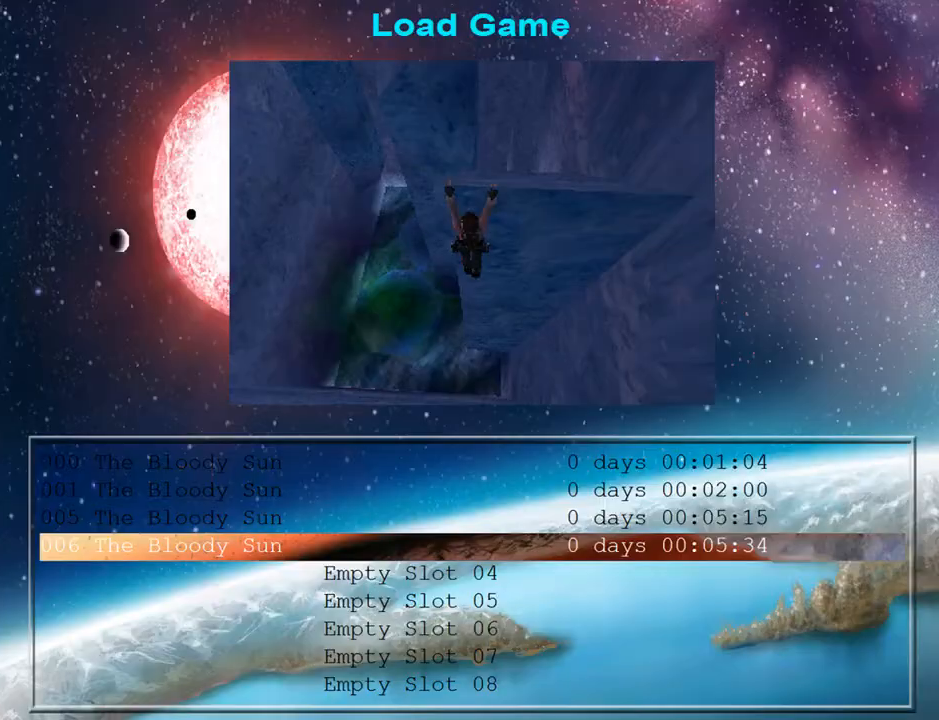
{"buttons": ["CROSS"], "left_stick": "center", "right_stick": "center", "events": [[33, "CROSS", "down"], [100, "CROSS", "up"], [167, "CROSS", "down"], [267, "CROSS", "up"], [333, "CROSS", "down"], [400, "CROSS", "up"], [467, "CROSS", "down"]]}
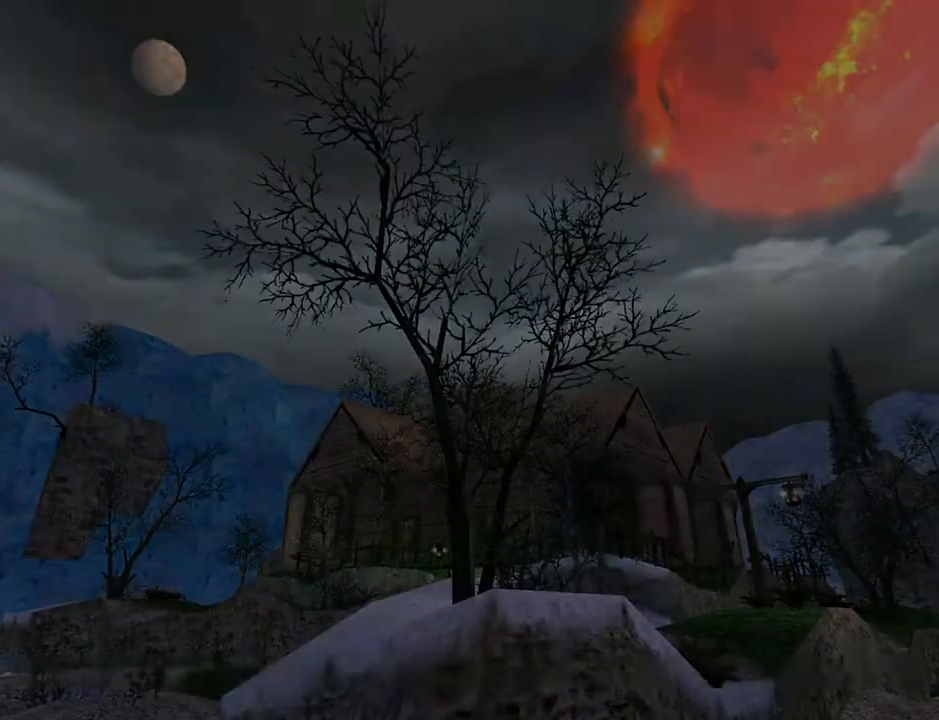
{"buttons": [], "left_stick": "center", "right_stick": "center", "events": [[133, "CROSS", "up"]]}
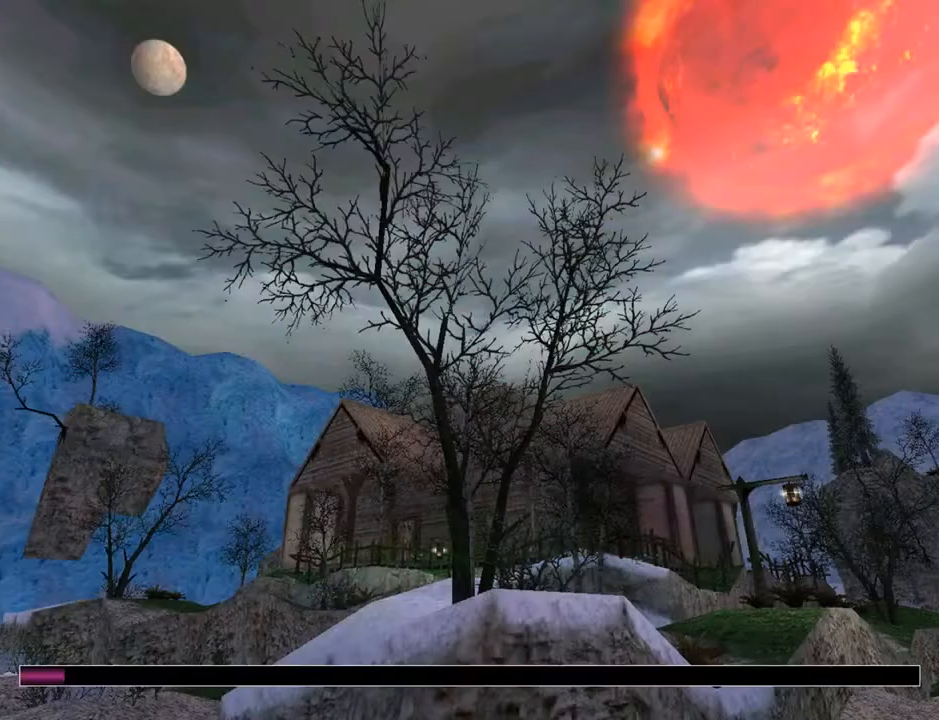
{"buttons": [], "left_stick": "center", "right_stick": "center", "events": []}
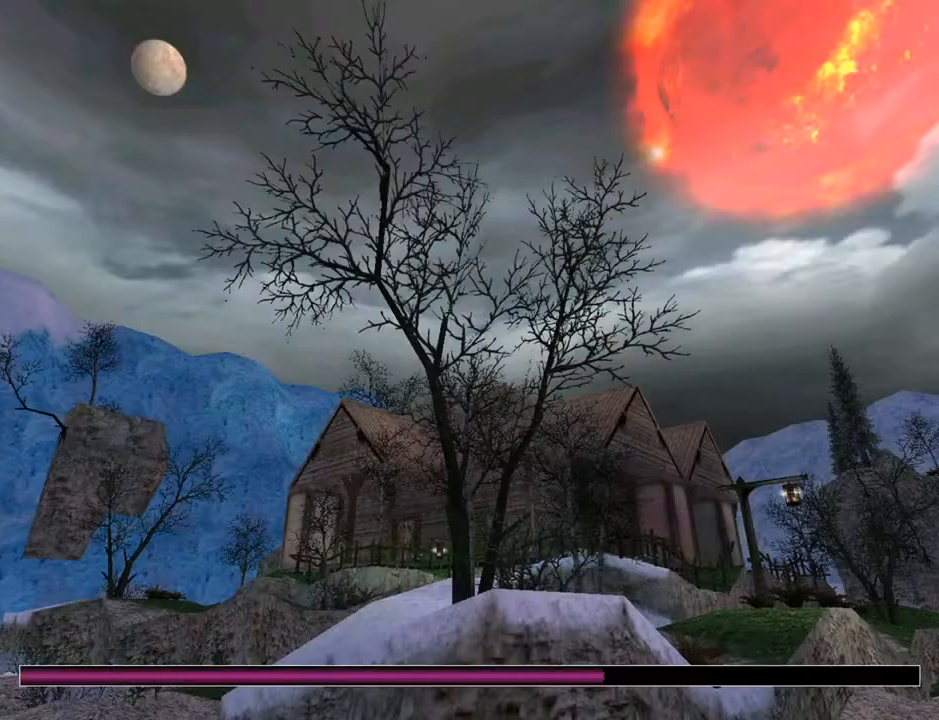
{"buttons": ["CROSS", "DPAD_UP"], "left_stick": "center", "right_stick": "center", "events": [[267, "CROSS", "down"], [333, "DPAD_UP", "down"]]}
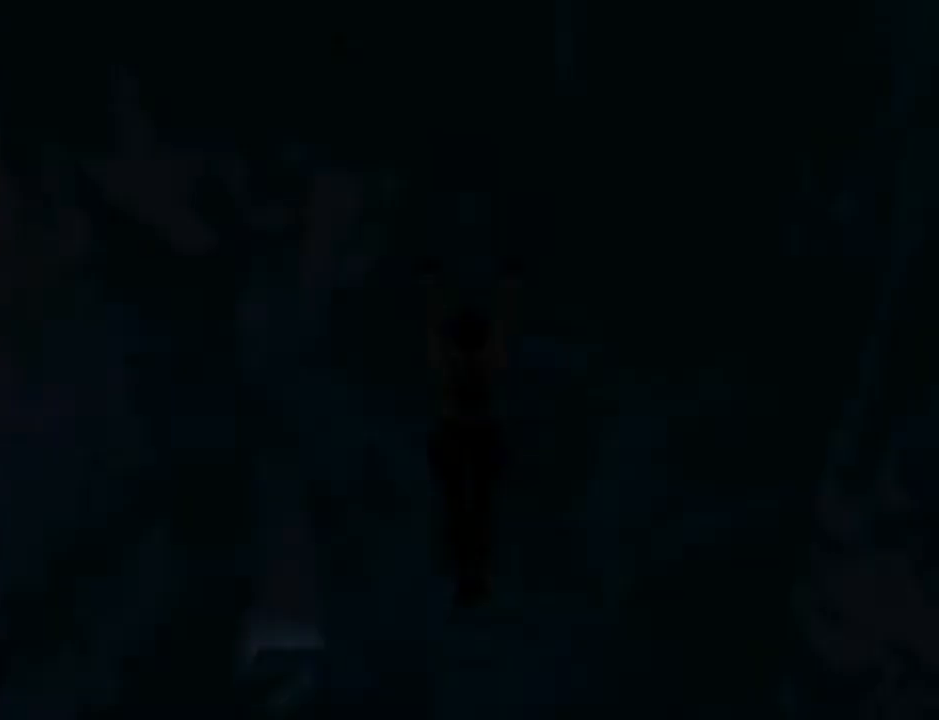
{"buttons": ["CROSS", "DPAD_UP"], "left_stick": "center", "right_stick": "center", "events": []}
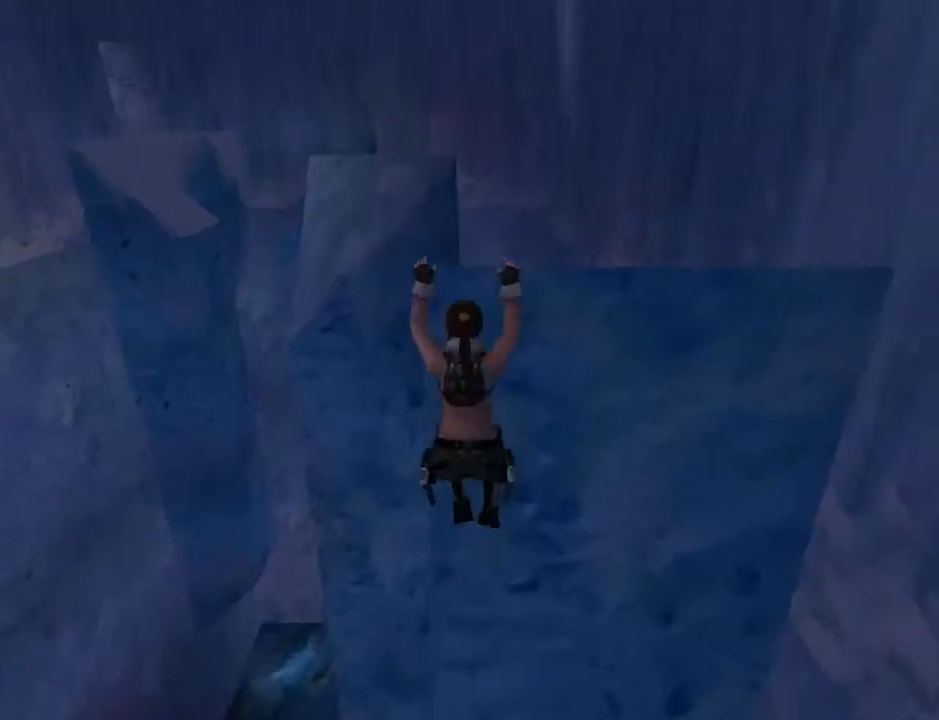
{"buttons": [], "left_stick": "center", "right_stick": "center", "events": [[167, "DPAD_UP", "up"], [267, "CROSS", "up"]]}
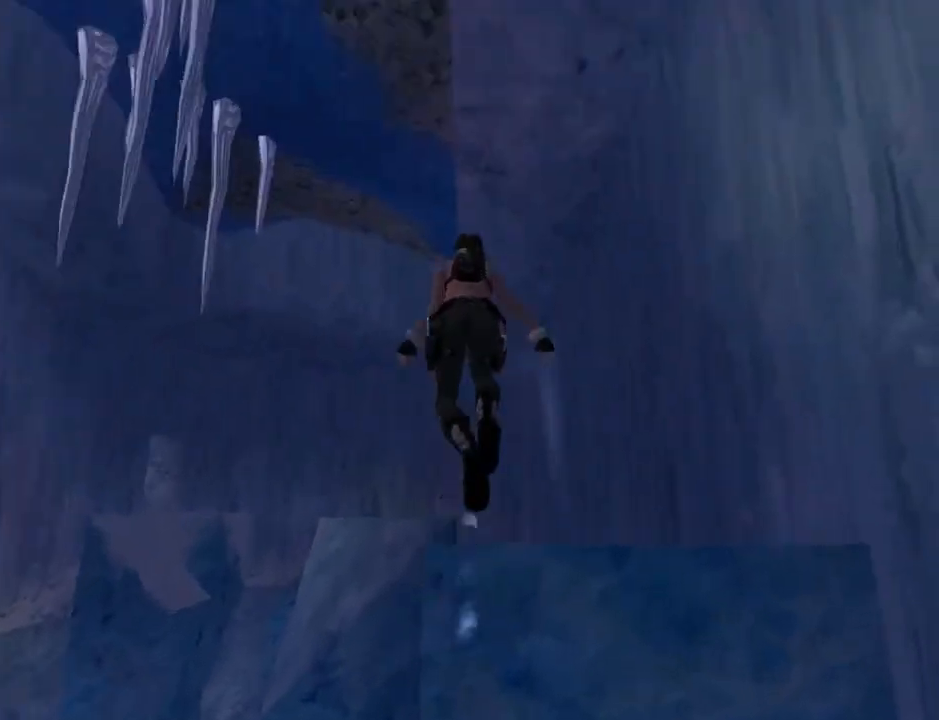
{"buttons": [], "left_stick": "center", "right_stick": "center", "events": []}
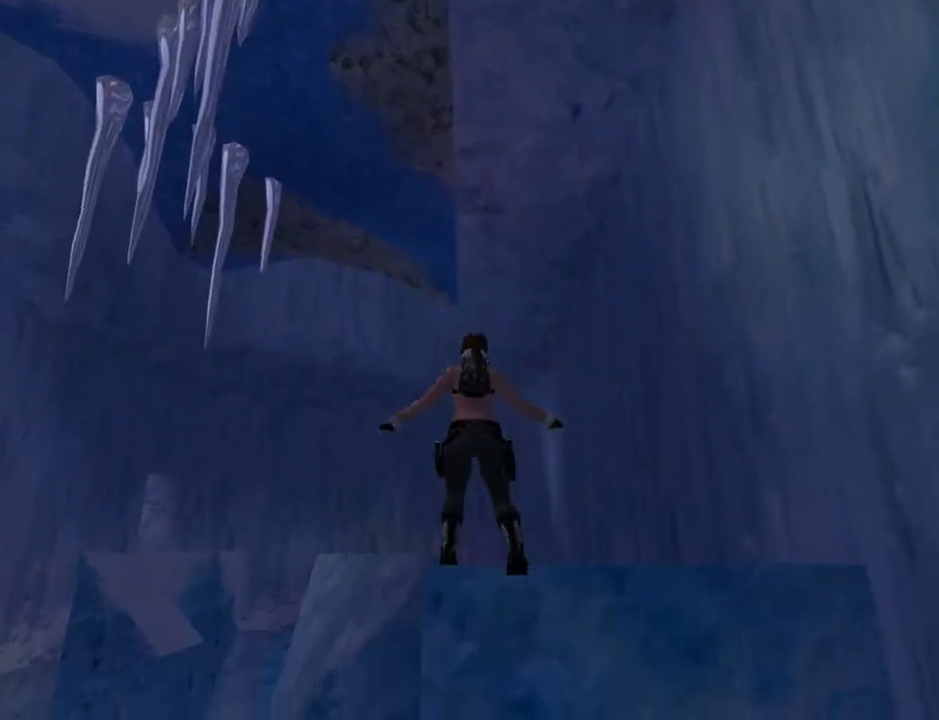
{"buttons": [], "left_stick": "center", "right_stick": "center", "events": []}
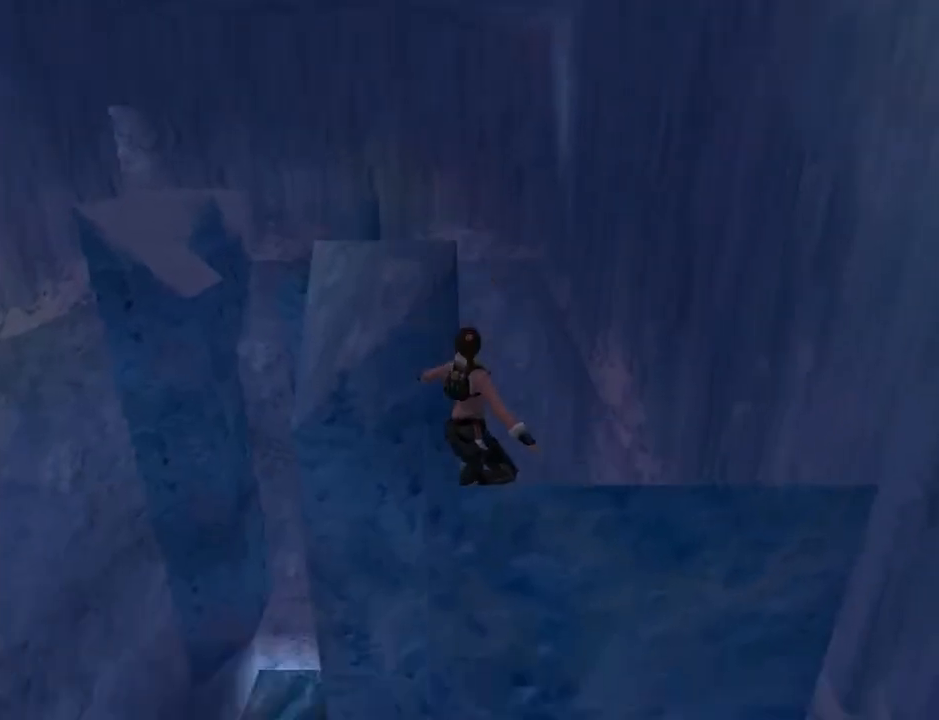
{"buttons": ["SQUARE", "DPAD_UP", "DPAD_LEFT"], "left_stick": "center", "right_stick": "center", "events": [[233, "SQUARE", "down"], [267, "DPAD_LEFT", "down"], [267, "DPAD_UP", "down"]]}
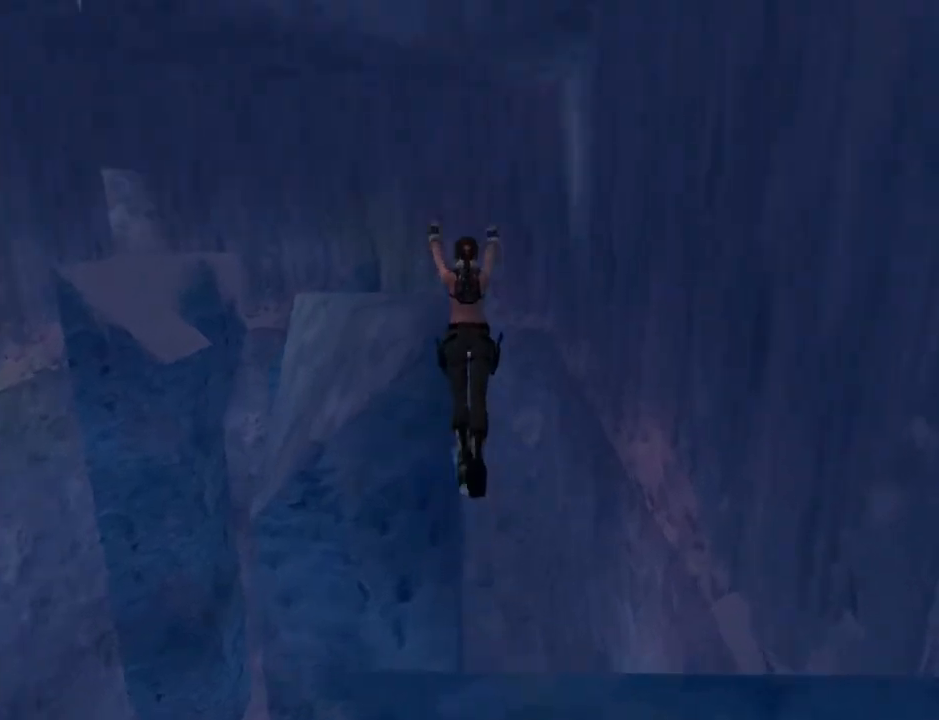
{"buttons": [], "left_stick": "center", "right_stick": "center", "events": [[233, "DPAD_LEFT", "up"], [233, "DPAD_UP", "up"], [267, "SQUARE", "up"]]}
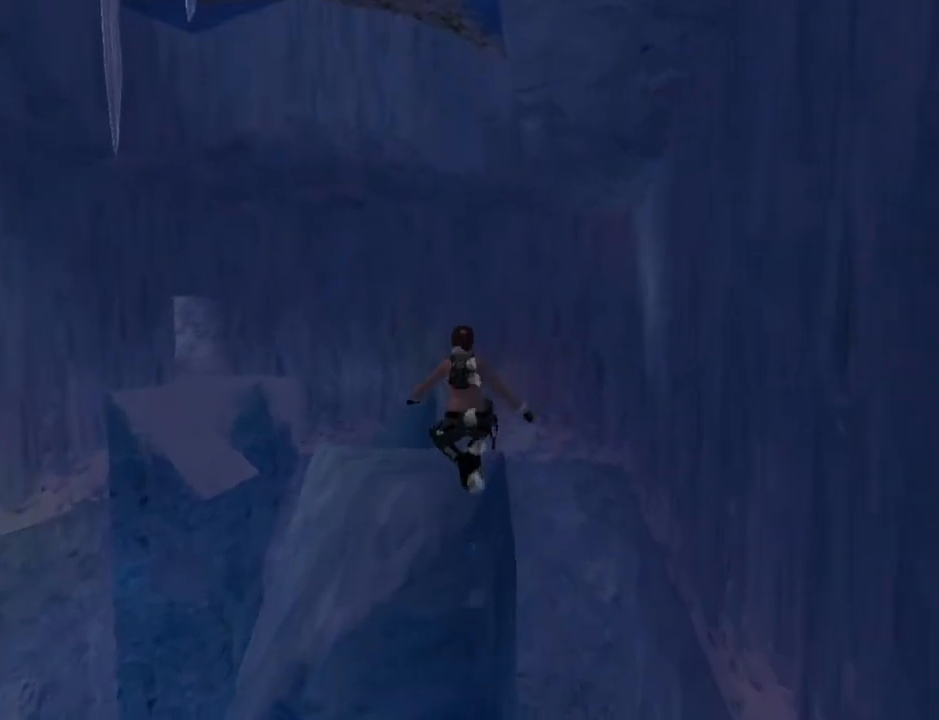
{"buttons": [], "left_stick": "center", "right_stick": "center", "events": []}
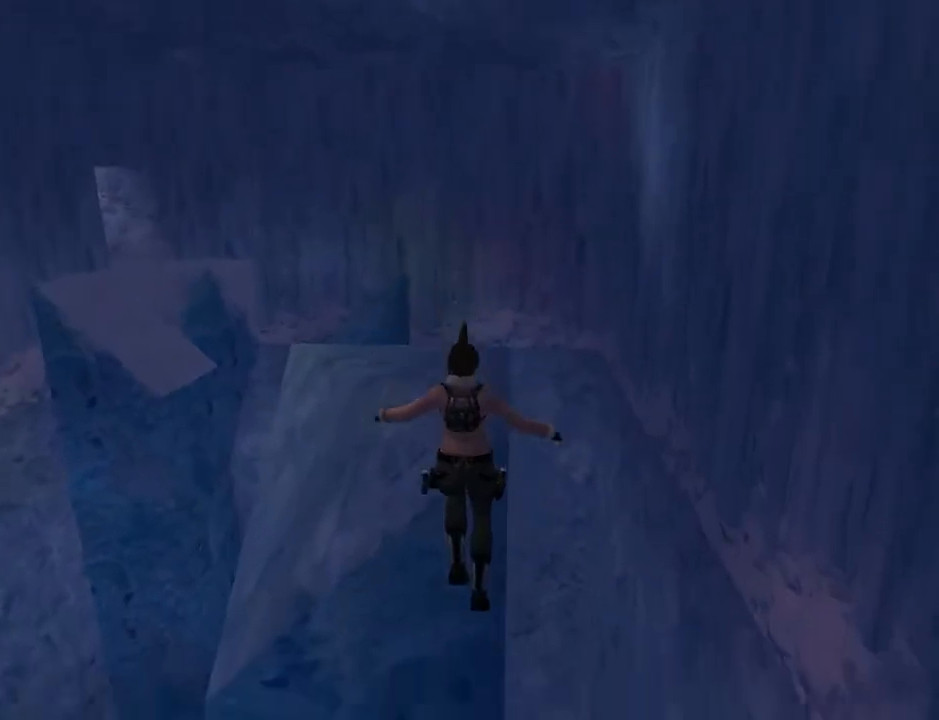
{"buttons": [], "left_stick": "center", "right_stick": "center", "events": [[133, "SELECT", "down"], [300, "SELECT", "up"], [400, "CROSS", "down"], [500, "CROSS", "up"]]}
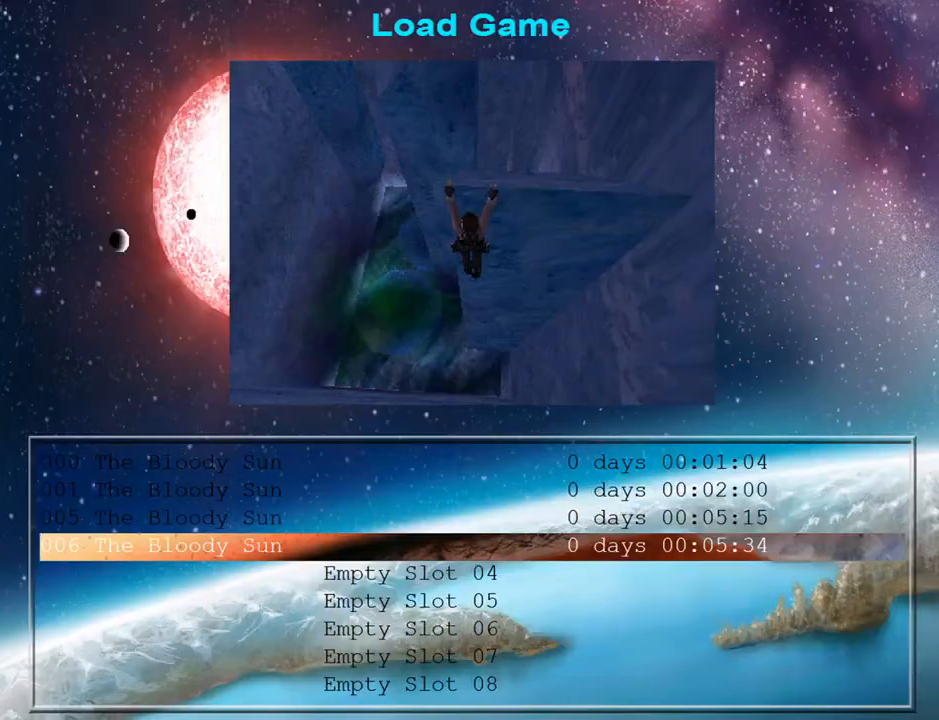
{"buttons": ["CROSS"], "left_stick": "center", "right_stick": "center", "events": [[67, "CROSS", "down"], [167, "CROSS", "up"], [233, "CROSS", "down"], [333, "CROSS", "up"], [400, "CROSS", "down"]]}